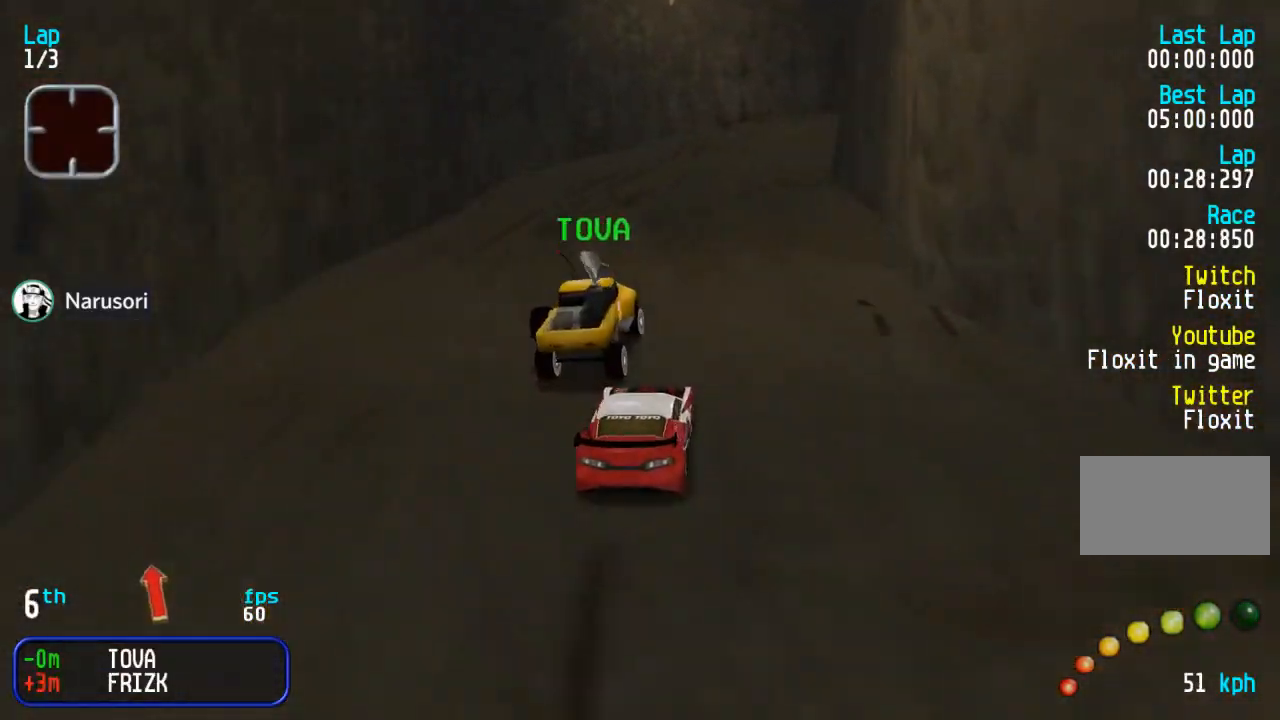
Gameplay with a controller (arcade stick); each line is a JSON object with the inputs held at the frame after it. "events" lists button and stick changes between this image and that frame as [ms after this image, input, new state], when the widget could be followed in between. Not read: L3 R3.
{"buttons": ["DPAD_UP", "DPAD_RIGHT"], "events": [[50, "DPAD_RIGHT", "down"], [150, "DPAD_RIGHT", "up"], [233, "DPAD_RIGHT", "down"], [350, "DPAD_RIGHT", "up"], [433, "DPAD_RIGHT", "down"]]}
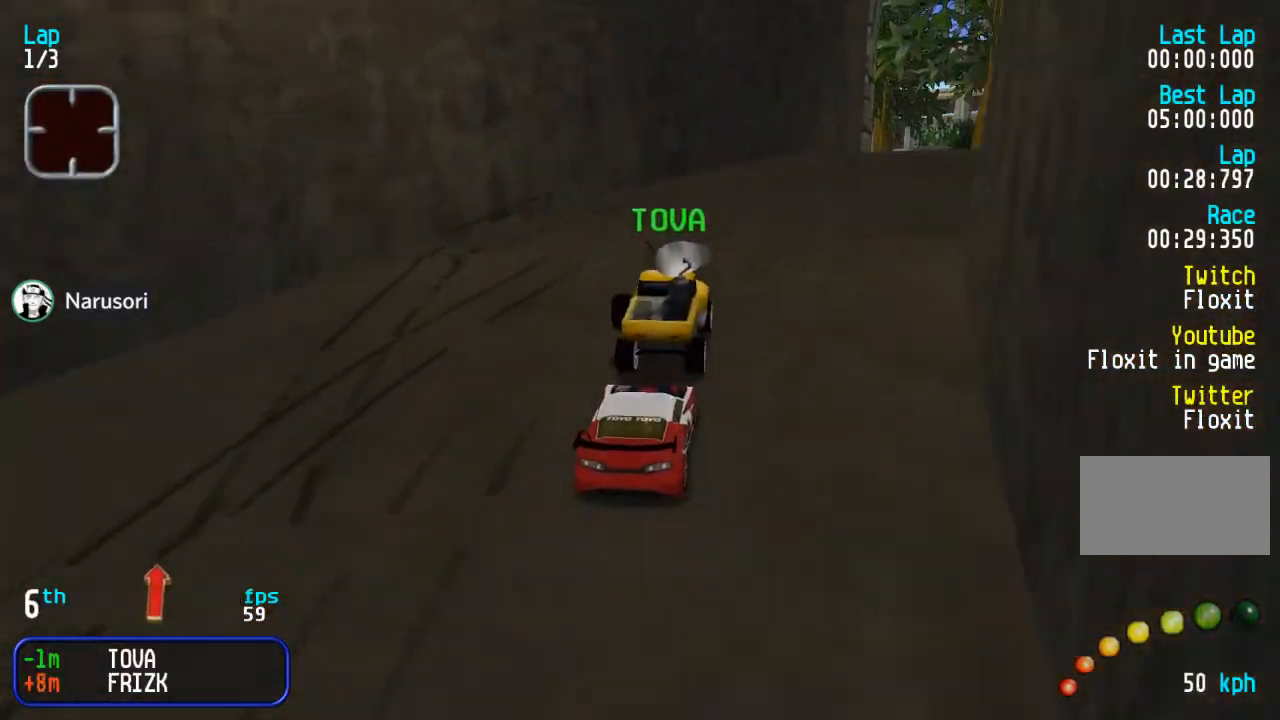
{"buttons": ["DPAD_UP", "DPAD_LEFT"], "events": [[233, "DPAD_RIGHT", "up"], [317, "DPAD_RIGHT", "down"], [367, "DPAD_RIGHT", "up"], [500, "DPAD_LEFT", "down"]]}
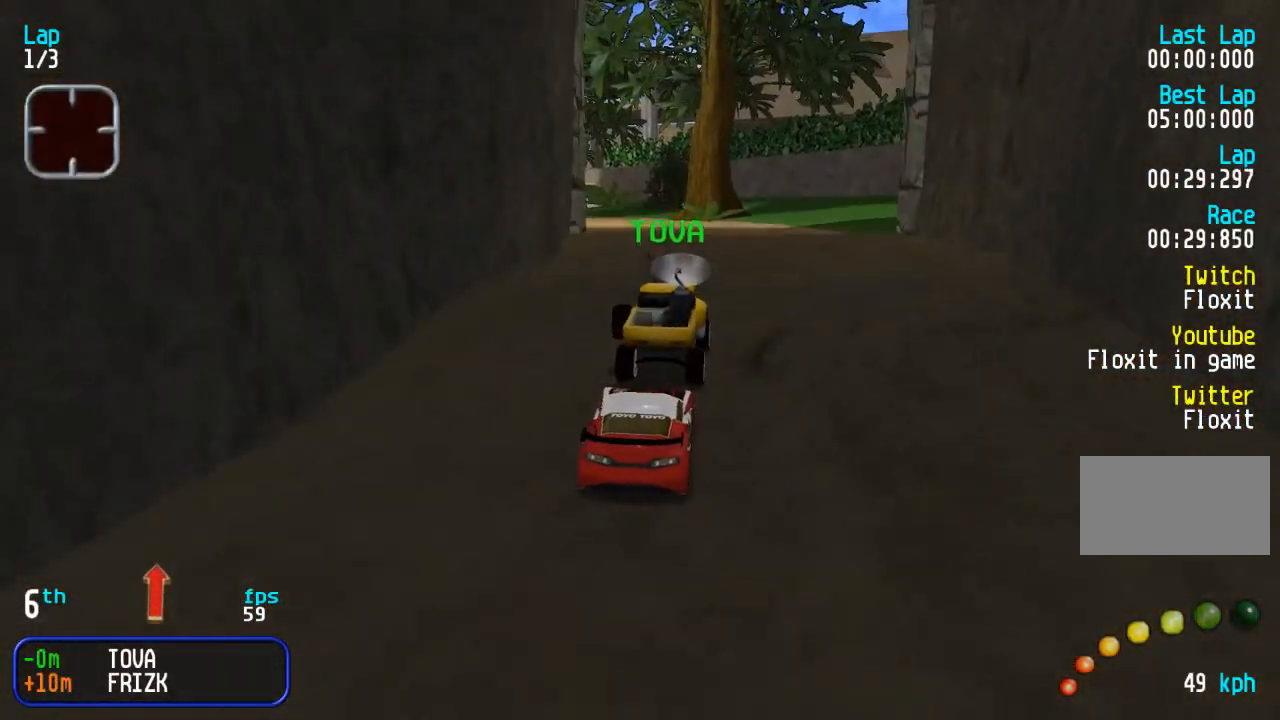
{"buttons": ["DPAD_UP"], "events": [[100, "DPAD_LEFT", "up"], [417, "DPAD_LEFT", "down"], [500, "DPAD_LEFT", "up"]]}
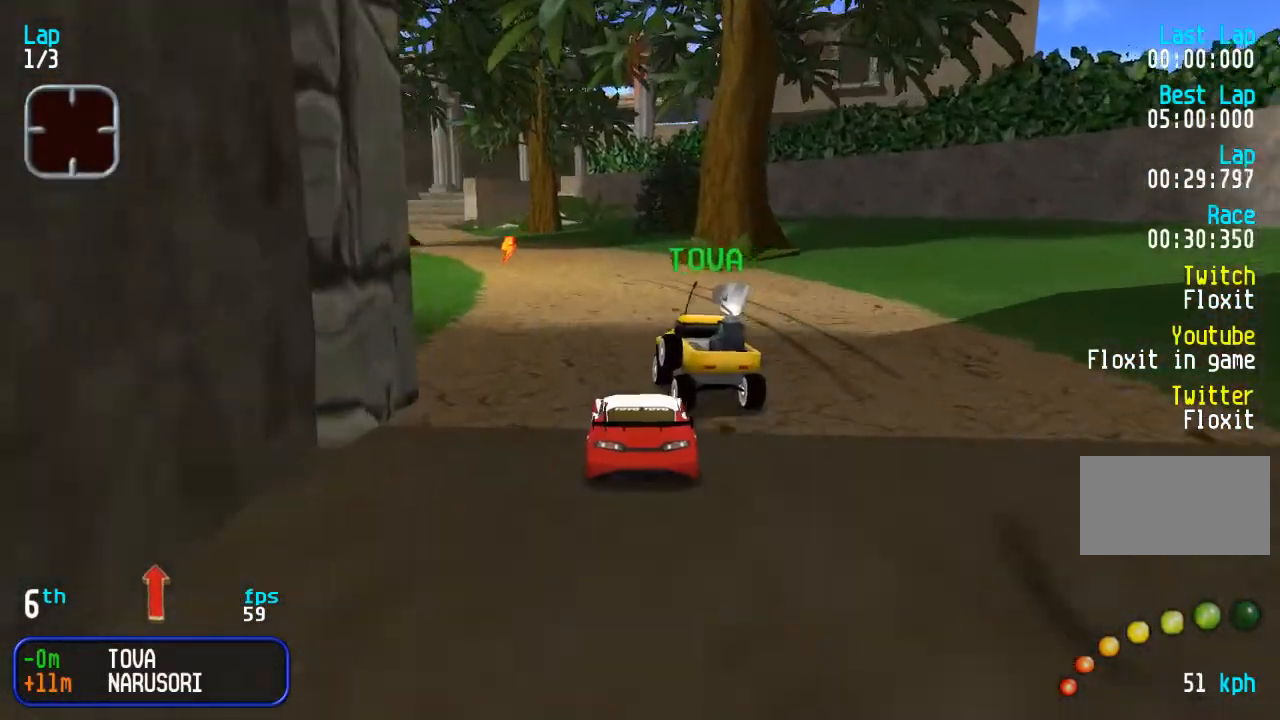
{"buttons": ["DPAD_UP"], "events": [[83, "DPAD_LEFT", "down"], [200, "DPAD_LEFT", "up"], [267, "DPAD_LEFT", "down"], [433, "DPAD_LEFT", "up"]]}
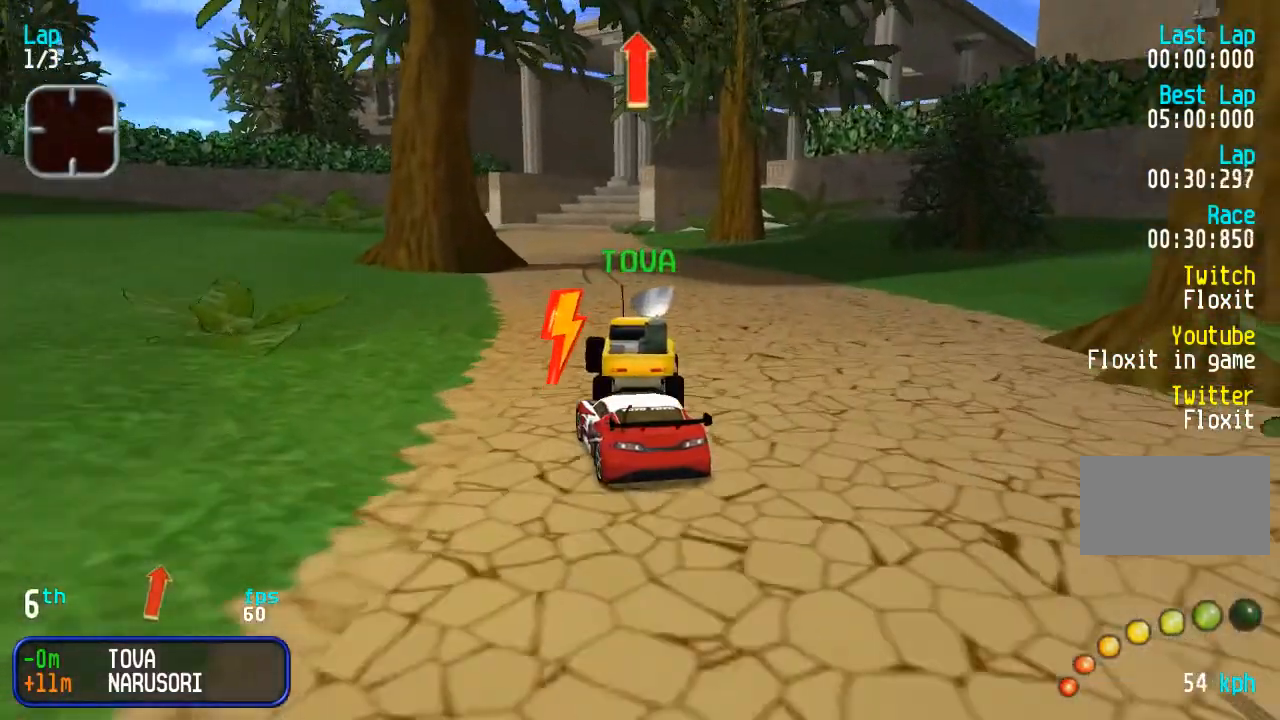
{"buttons": ["DPAD_UP", "DPAD_RIGHT"], "events": [[33, "DPAD_RIGHT", "down"], [133, "DPAD_RIGHT", "up"], [217, "DPAD_RIGHT", "down"], [317, "DPAD_RIGHT", "up"], [417, "DPAD_RIGHT", "down"]]}
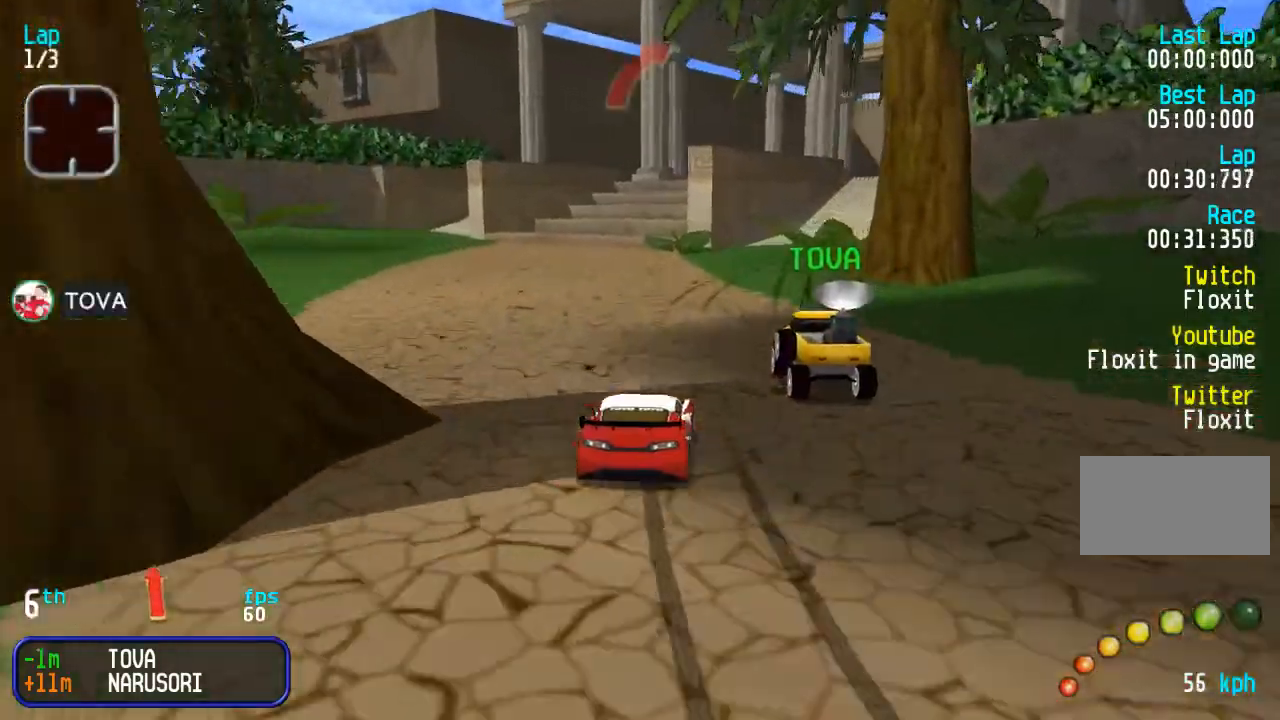
{"buttons": ["DPAD_UP"], "events": [[33, "DPAD_RIGHT", "up"], [117, "DPAD_RIGHT", "down"], [250, "DPAD_RIGHT", "up"], [333, "DPAD_RIGHT", "down"], [417, "DPAD_RIGHT", "up"]]}
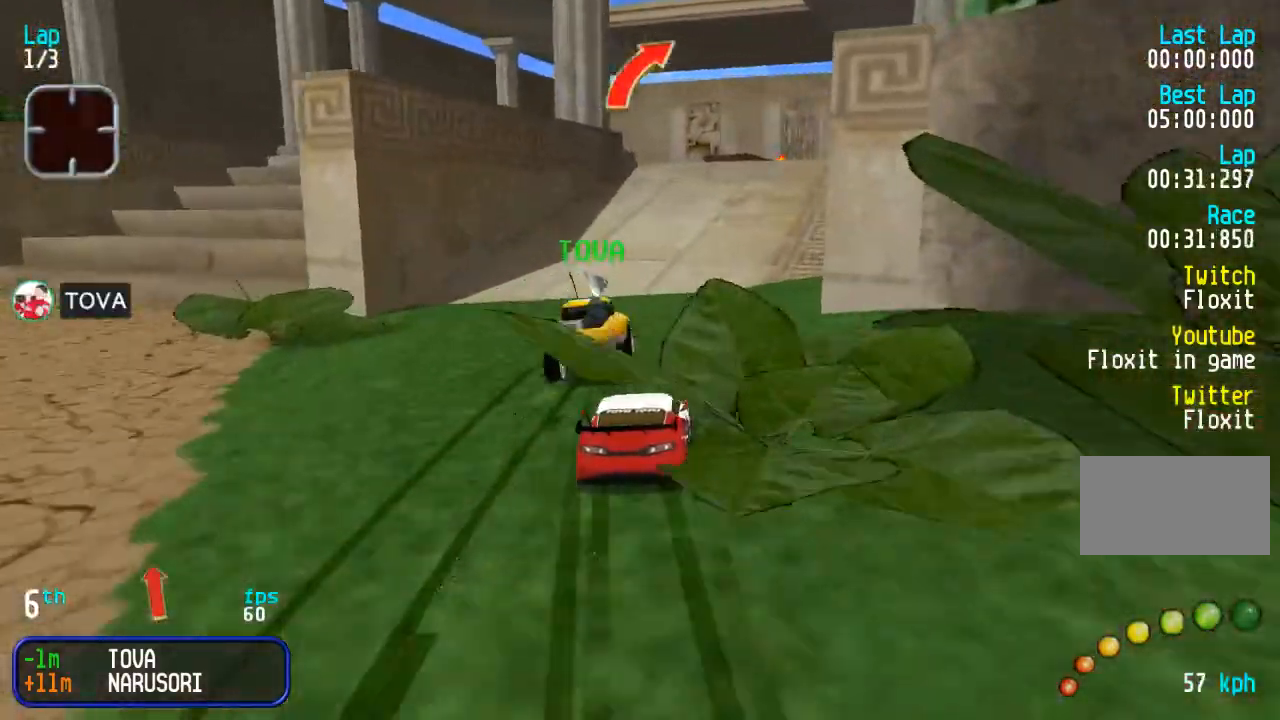
{"buttons": ["DPAD_UP"], "events": [[17, "DPAD_RIGHT", "down"], [83, "DPAD_RIGHT", "up"], [183, "DPAD_RIGHT", "down"], [267, "DPAD_RIGHT", "up"], [400, "DPAD_RIGHT", "down"], [483, "DPAD_RIGHT", "up"]]}
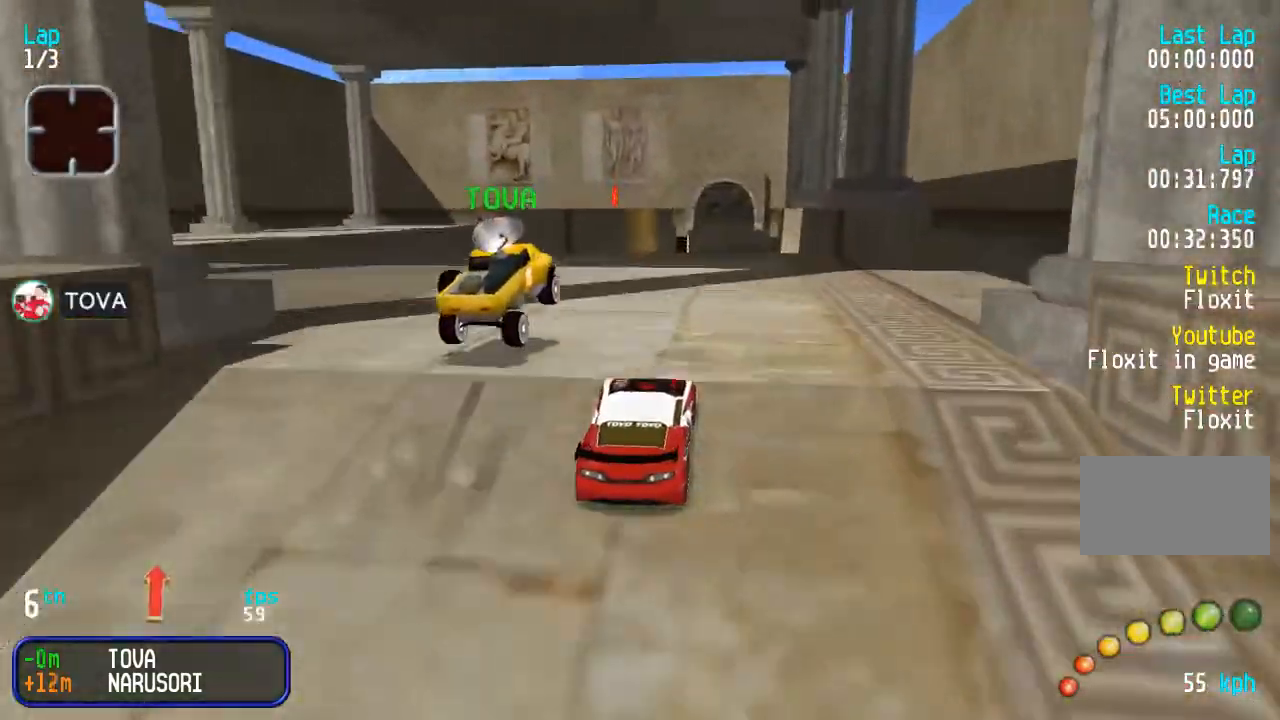
{"buttons": ["DPAD_UP"], "events": []}
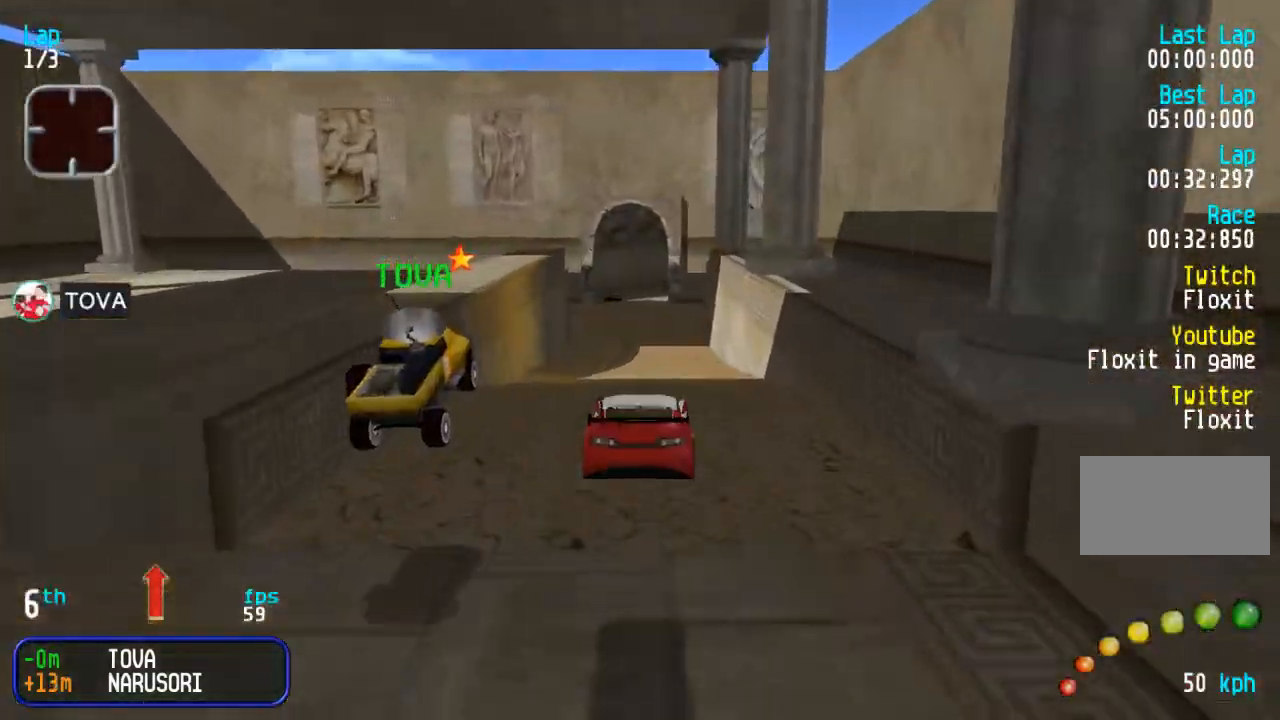
{"buttons": ["TRIANGLE", "DPAD_UP"], "events": [[217, "TRIANGLE", "down"], [283, "TRIANGLE", "up"], [467, "TRIANGLE", "down"]]}
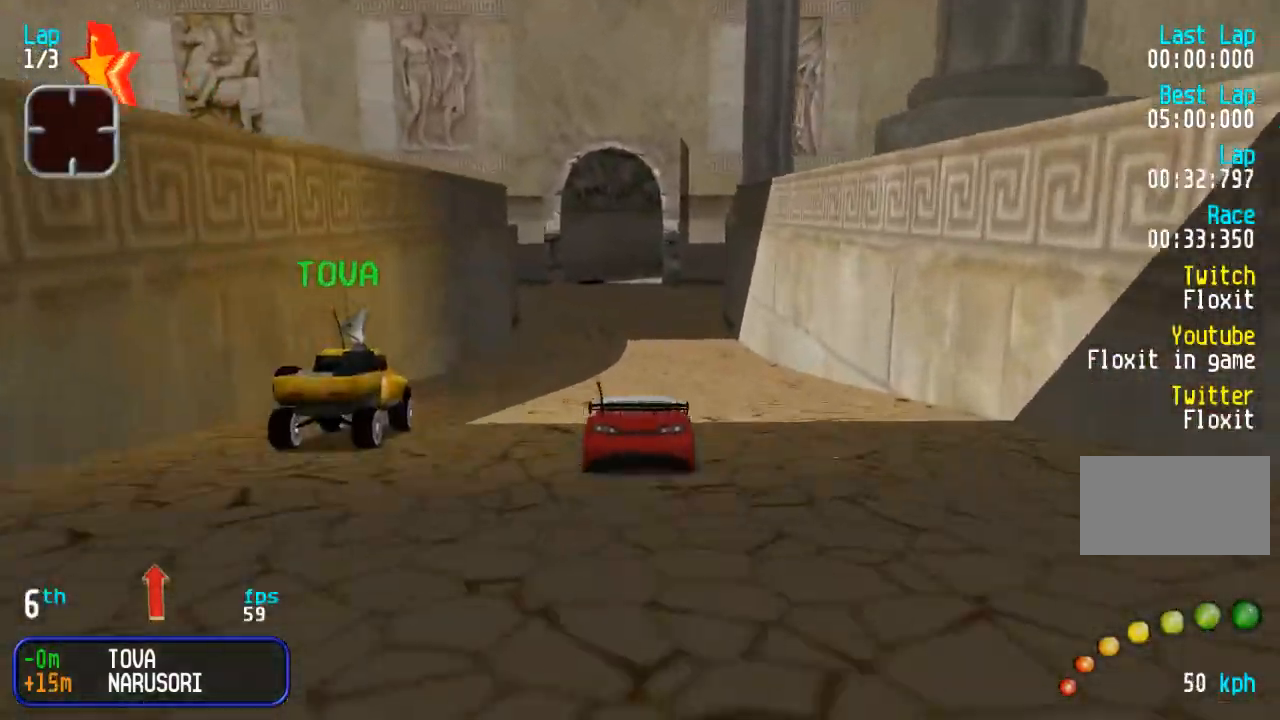
{"buttons": ["DPAD_UP", "DPAD_LEFT"], "events": [[33, "TRIANGLE", "up"], [167, "TRIANGLE", "down"], [217, "TRIANGLE", "up"], [450, "DPAD_LEFT", "down"]]}
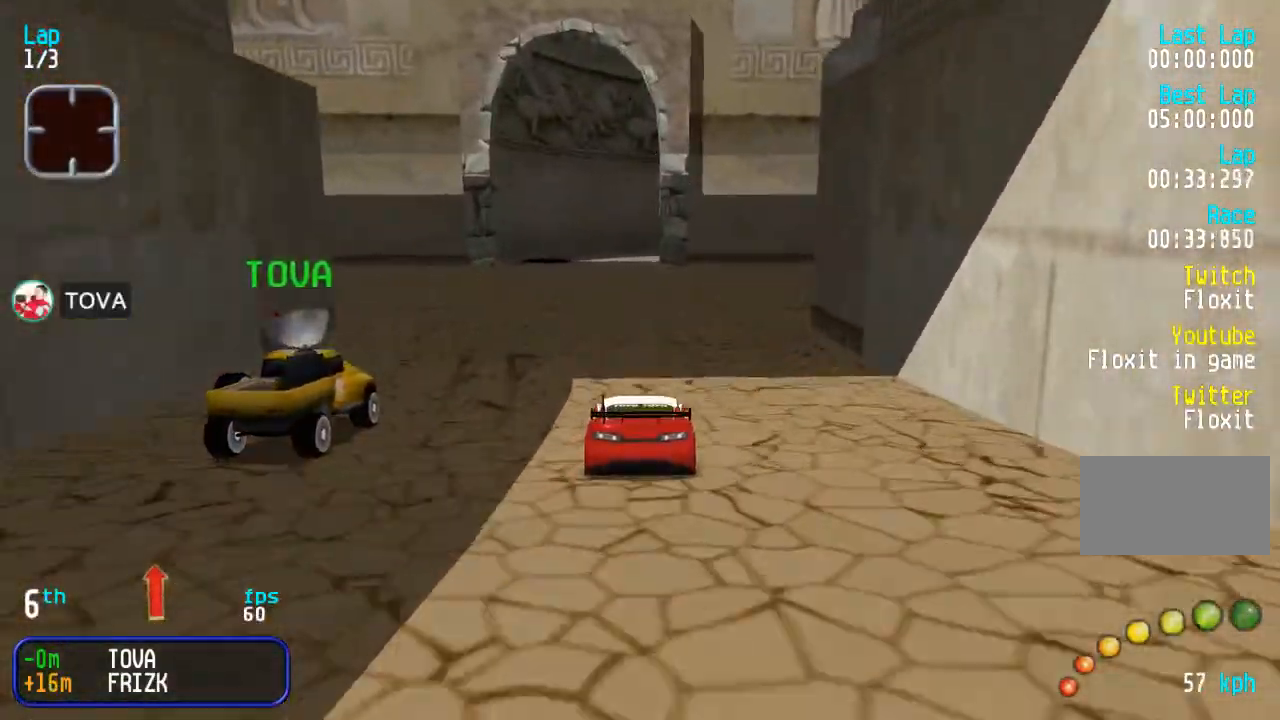
{"buttons": ["DPAD_UP", "DPAD_RIGHT"], "events": [[17, "DPAD_LEFT", "up"], [450, "DPAD_RIGHT", "down"]]}
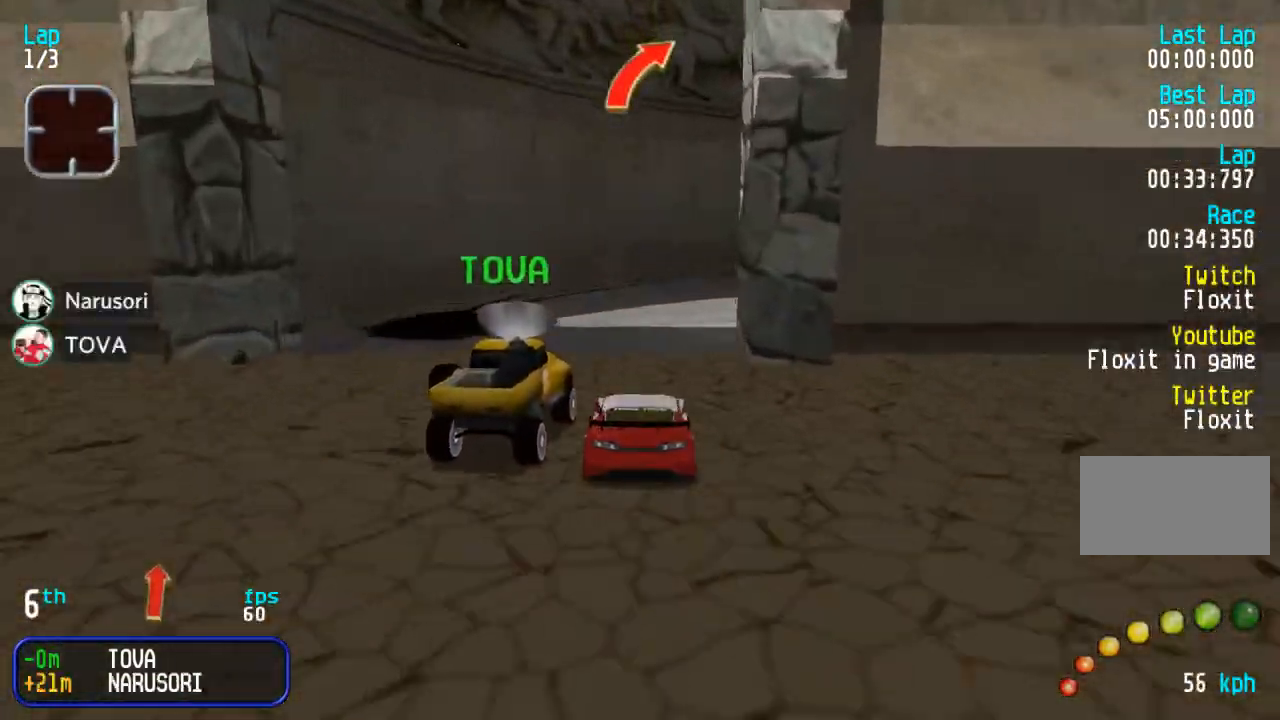
{"buttons": ["DPAD_UP", "DPAD_RIGHT"], "events": [[17, "DPAD_RIGHT", "up"], [67, "DPAD_RIGHT", "down"]]}
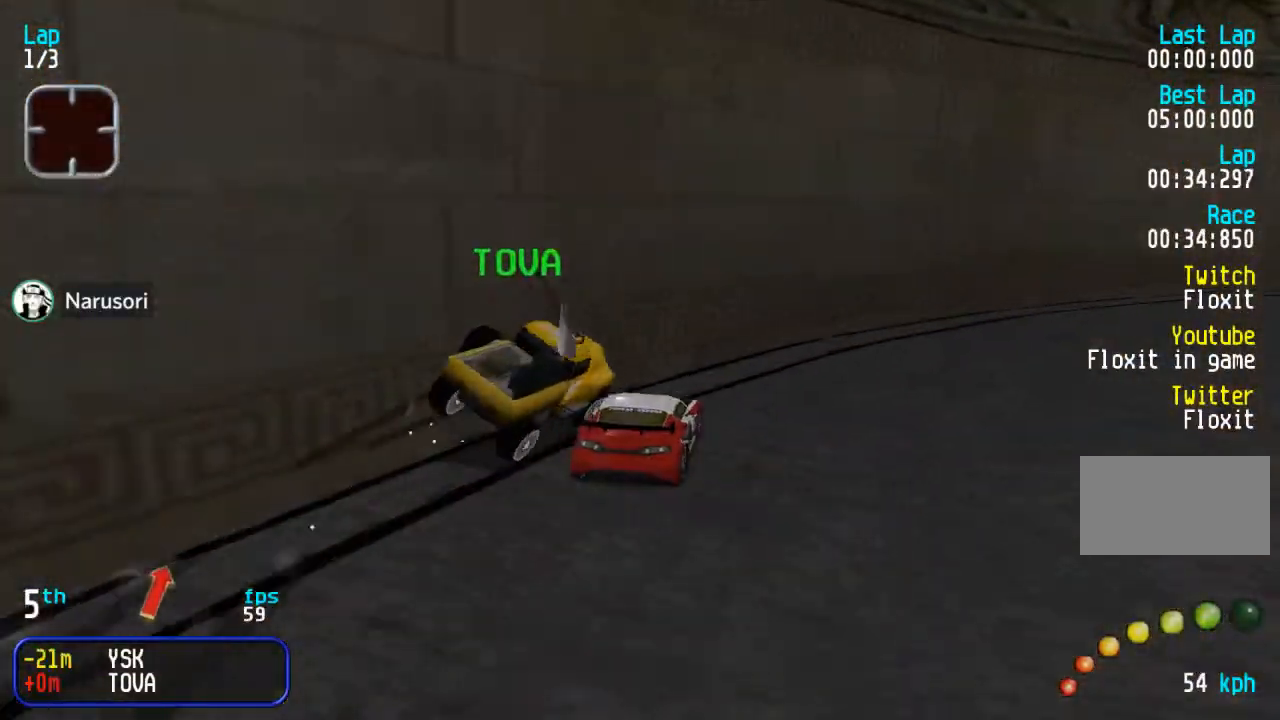
{"buttons": ["DPAD_UP", "DPAD_RIGHT"], "events": [[117, "DPAD_RIGHT", "up"], [200, "DPAD_RIGHT", "down"], [300, "DPAD_RIGHT", "up"], [350, "DPAD_RIGHT", "down"]]}
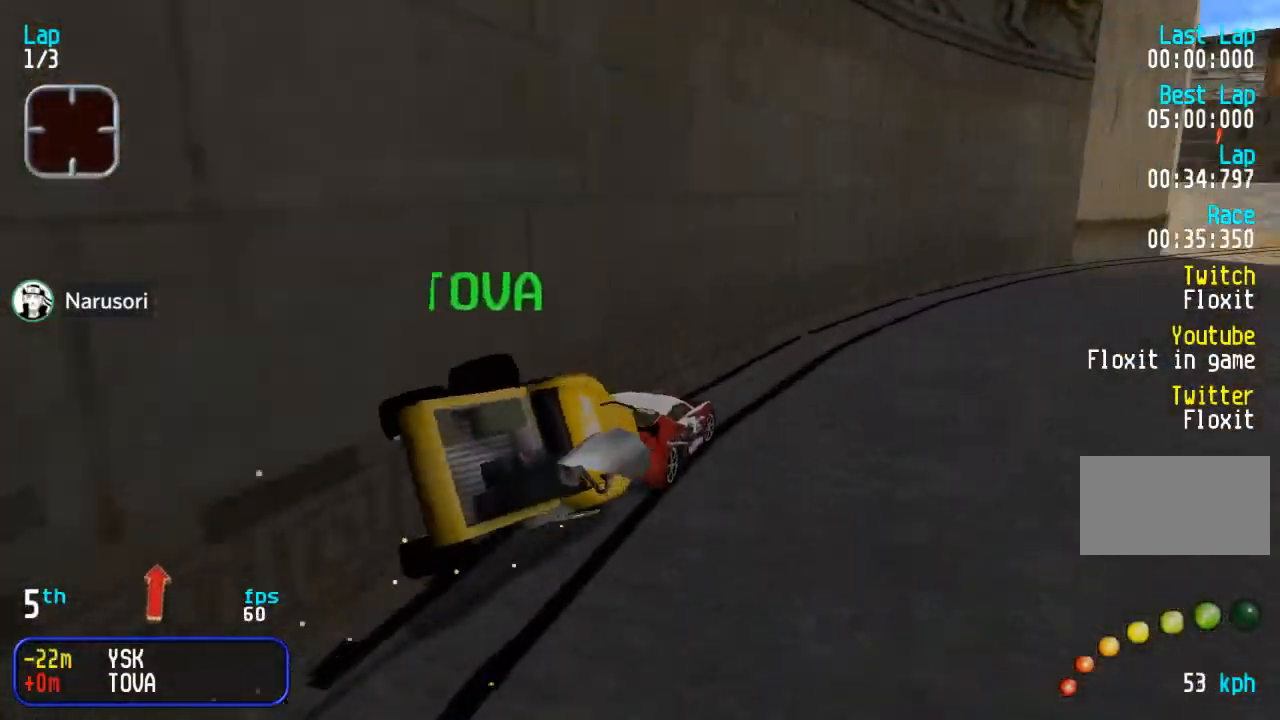
{"buttons": ["DPAD_UP", "DPAD_RIGHT"], "events": [[233, "DPAD_RIGHT", "up"], [283, "DPAD_RIGHT", "down"], [383, "TRIANGLE", "down"], [433, "DPAD_RIGHT", "up"], [450, "TRIANGLE", "up"], [483, "DPAD_RIGHT", "down"]]}
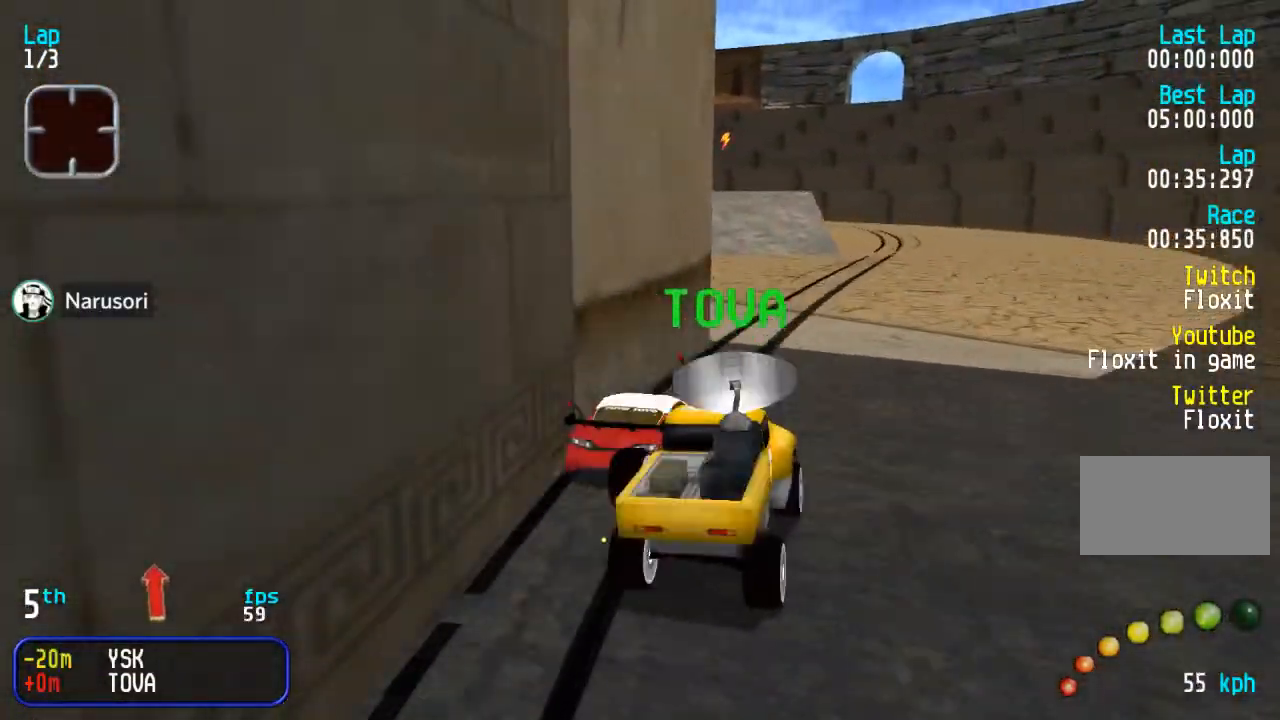
{"buttons": ["DPAD_UP", "DPAD_LEFT"], "events": [[150, "DPAD_RIGHT", "up"], [383, "DPAD_LEFT", "down"]]}
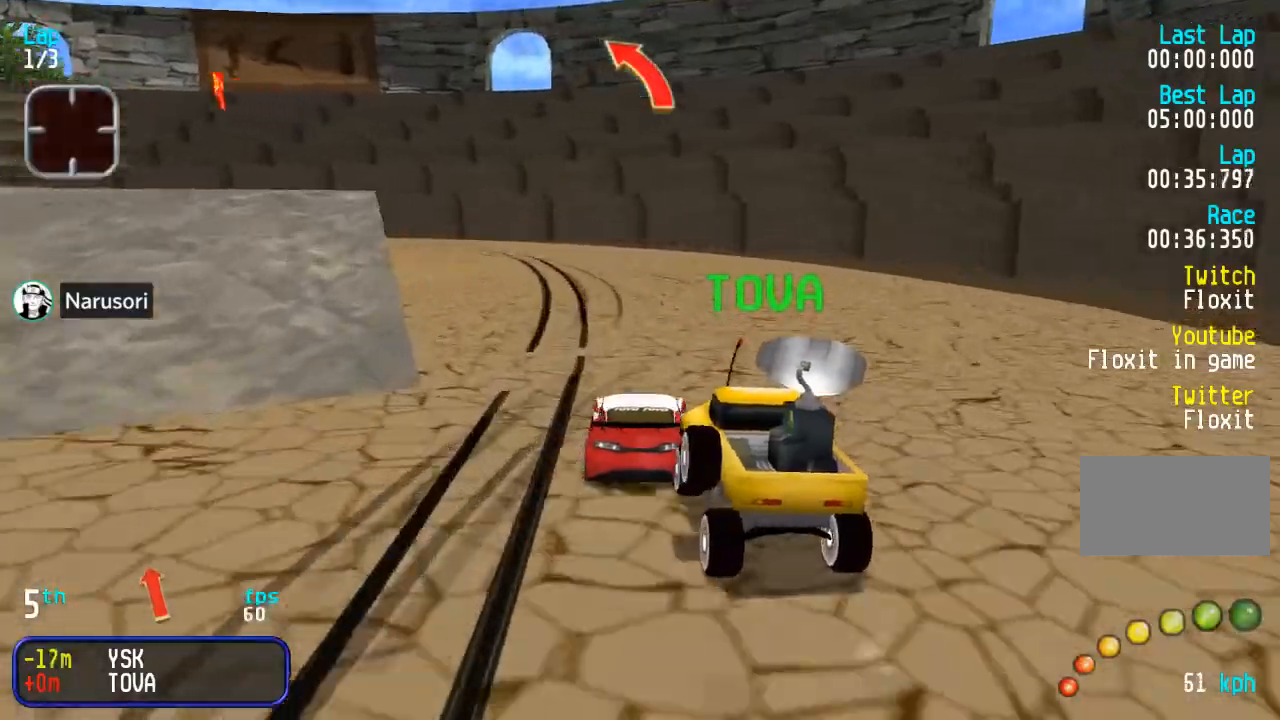
{"buttons": ["TRIANGLE", "DPAD_UP", "DPAD_LEFT"], "events": [[83, "DPAD_LEFT", "up"], [133, "DPAD_LEFT", "down"], [267, "TRIANGLE", "down"], [333, "TRIANGLE", "up"], [433, "DPAD_LEFT", "up"], [483, "TRIANGLE", "down"], [500, "DPAD_LEFT", "down"]]}
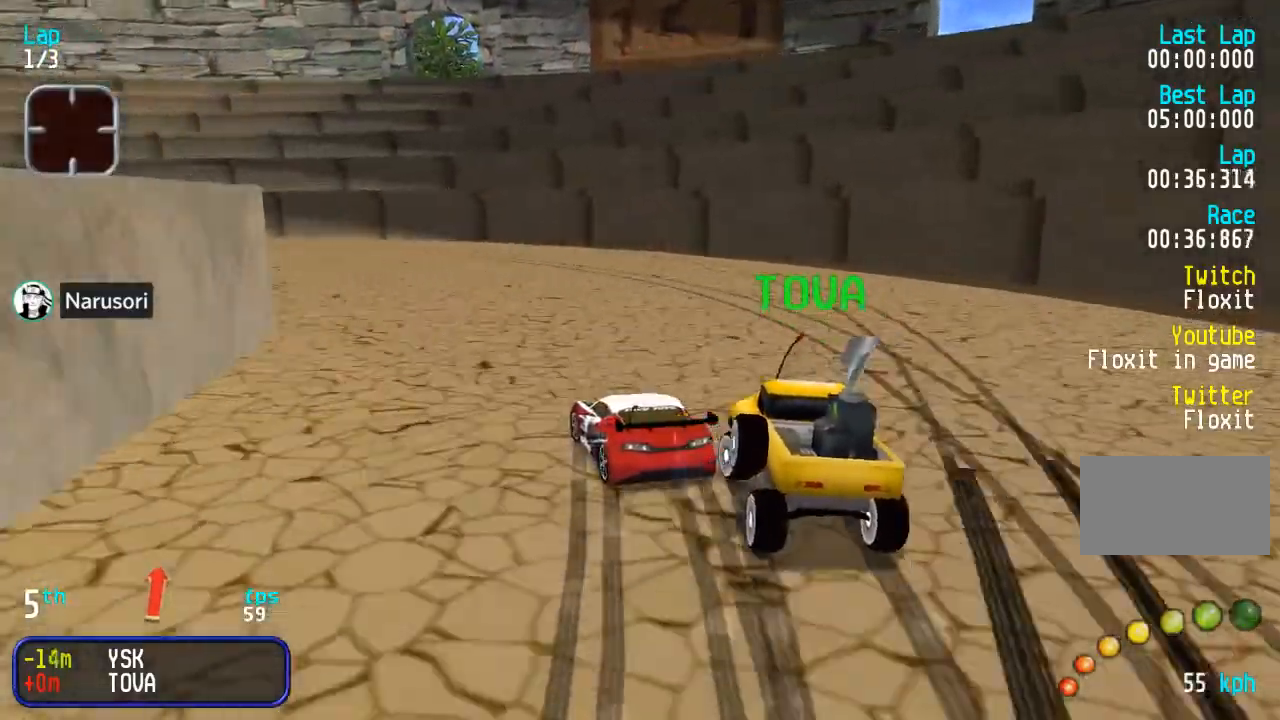
{"buttons": ["DPAD_UP", "DPAD_LEFT"], "events": [[50, "TRIANGLE", "up"], [133, "DPAD_LEFT", "up"], [150, "TRIANGLE", "down"], [217, "DPAD_LEFT", "down"], [217, "TRIANGLE", "up"], [333, "TRIANGLE", "down"], [383, "DPAD_LEFT", "up"], [383, "TRIANGLE", "up"], [450, "DPAD_LEFT", "down"]]}
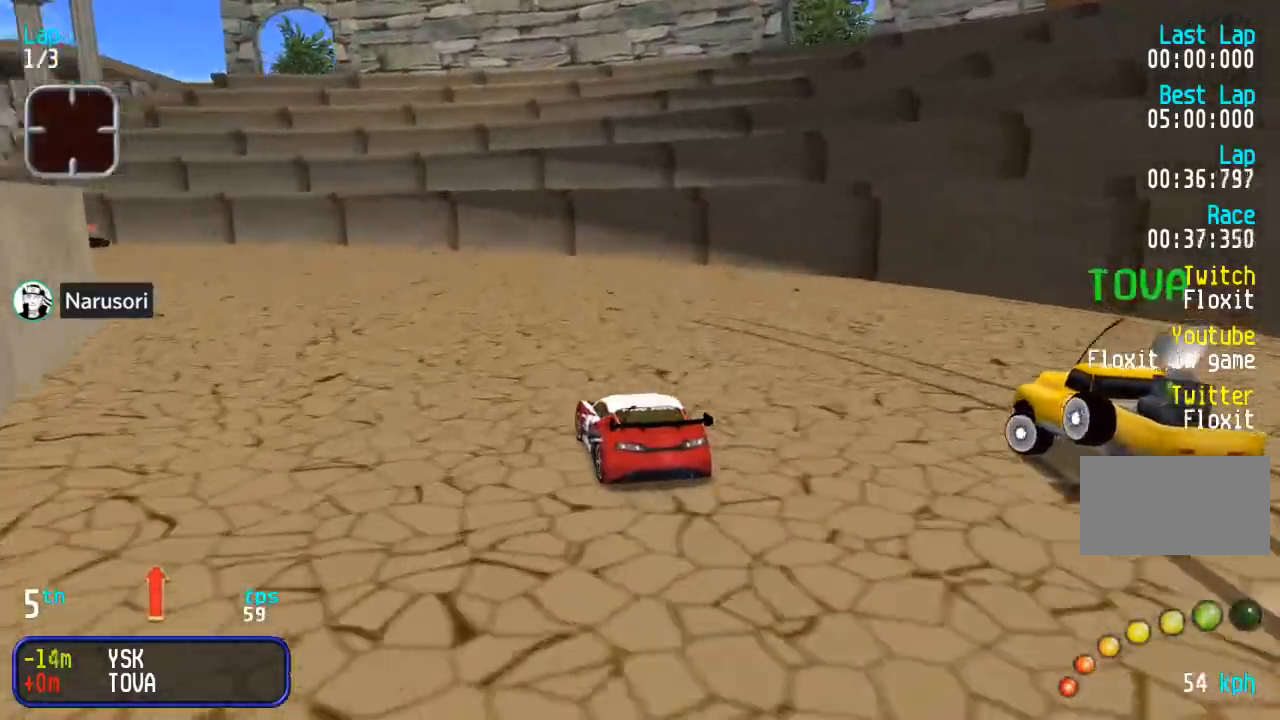
{"buttons": ["DPAD_UP", "DPAD_LEFT"], "events": []}
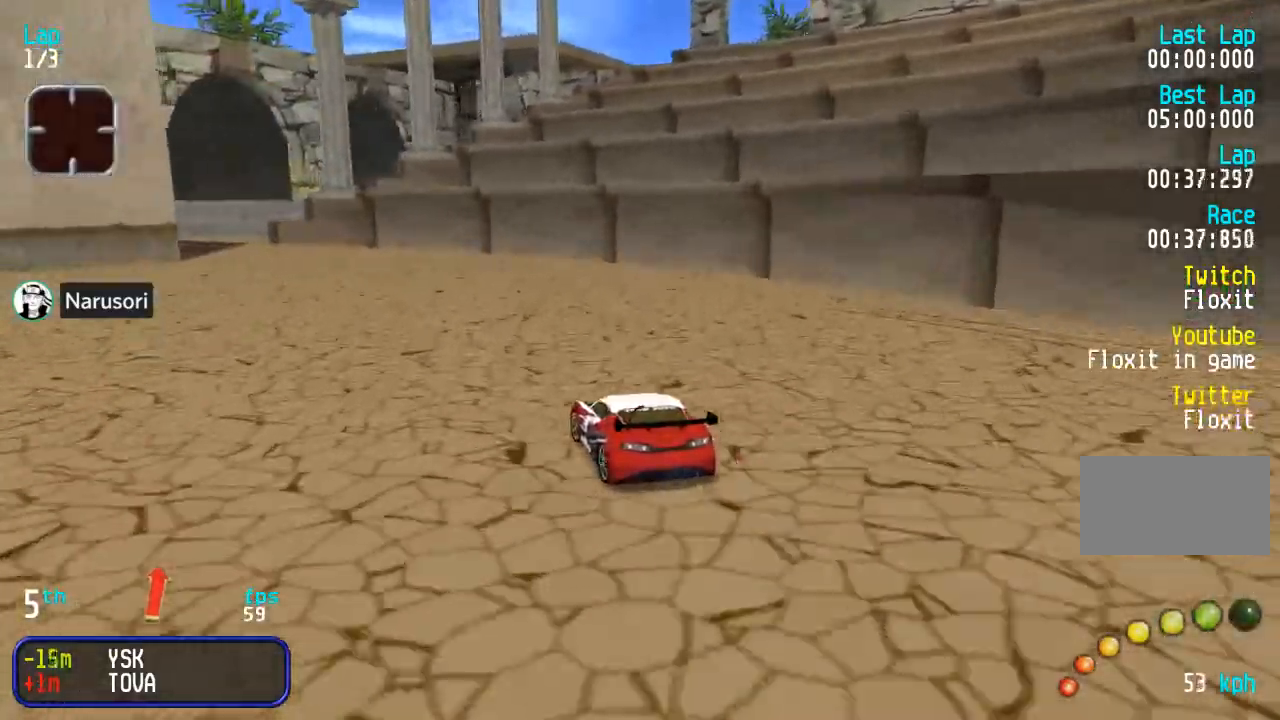
{"buttons": ["DPAD_UP"], "events": [[100, "DPAD_LEFT", "up"], [200, "DPAD_LEFT", "down"], [317, "DPAD_LEFT", "up"], [383, "DPAD_LEFT", "down"], [467, "DPAD_LEFT", "up"]]}
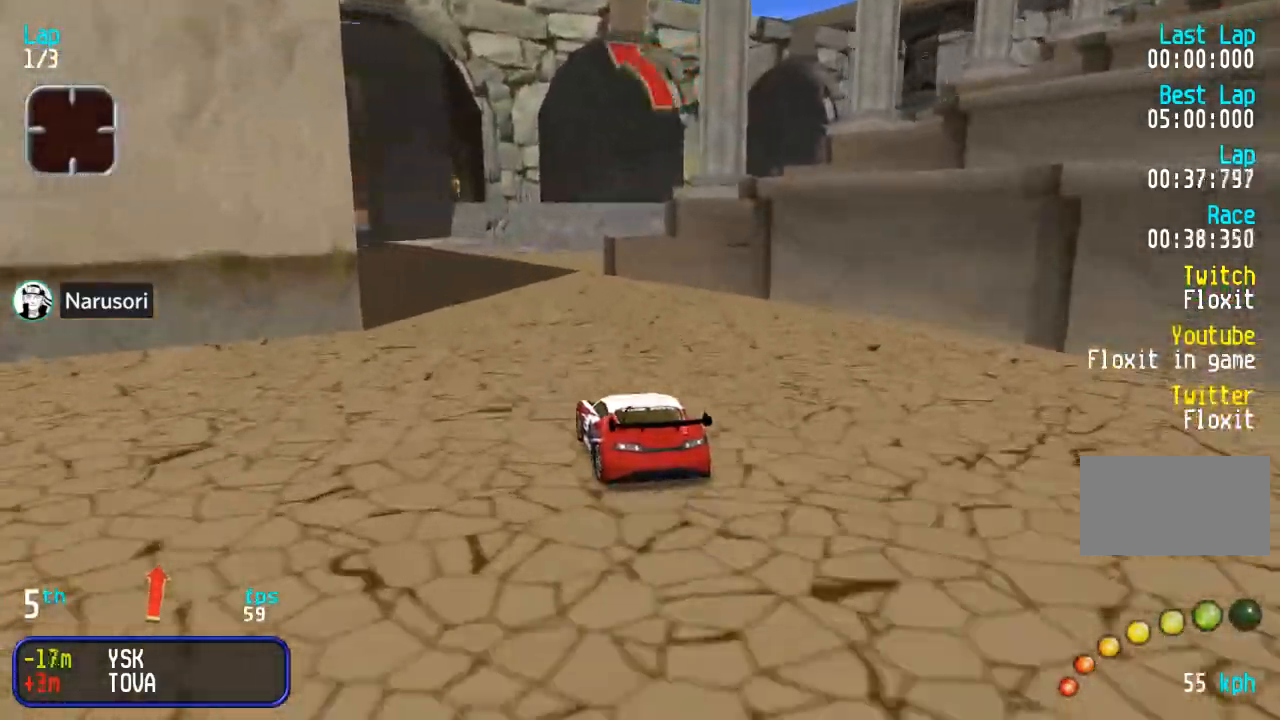
{"buttons": ["DPAD_UP"], "events": [[50, "DPAD_LEFT", "down"], [133, "DPAD_LEFT", "up"], [350, "DPAD_LEFT", "down"], [467, "DPAD_LEFT", "up"]]}
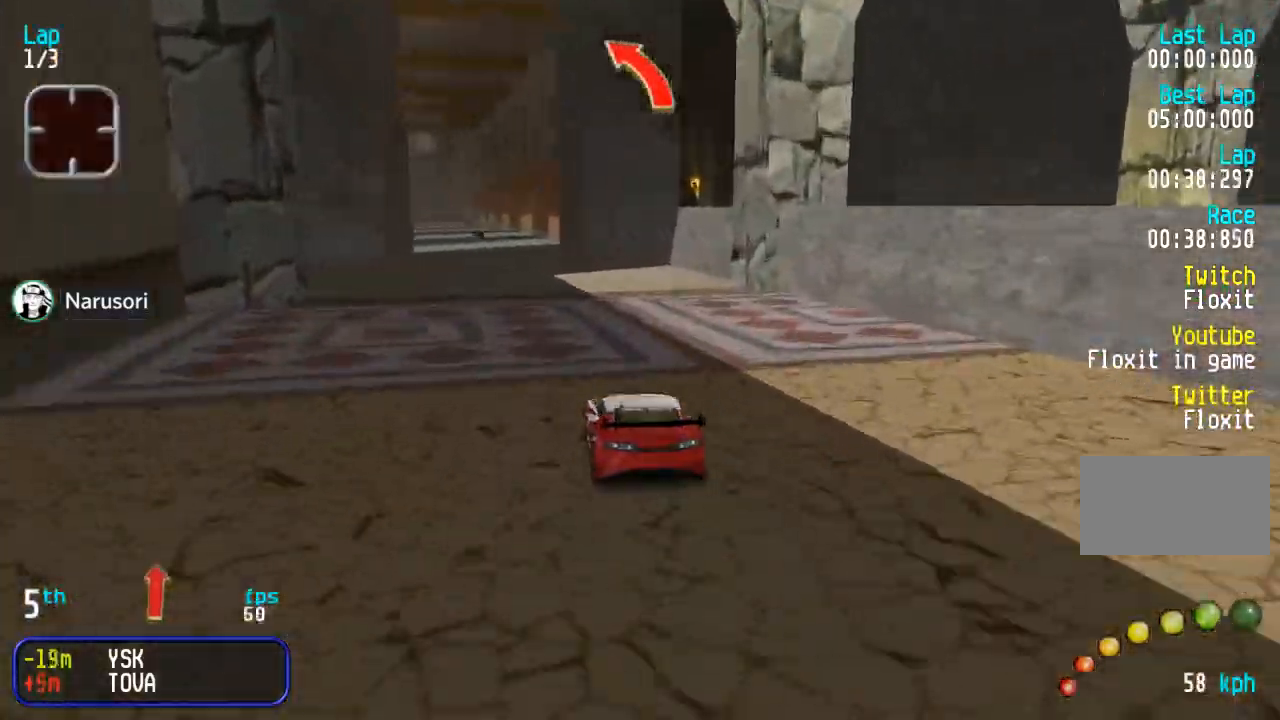
{"buttons": ["DPAD_UP"], "events": [[33, "DPAD_LEFT", "down"], [83, "DPAD_LEFT", "up"]]}
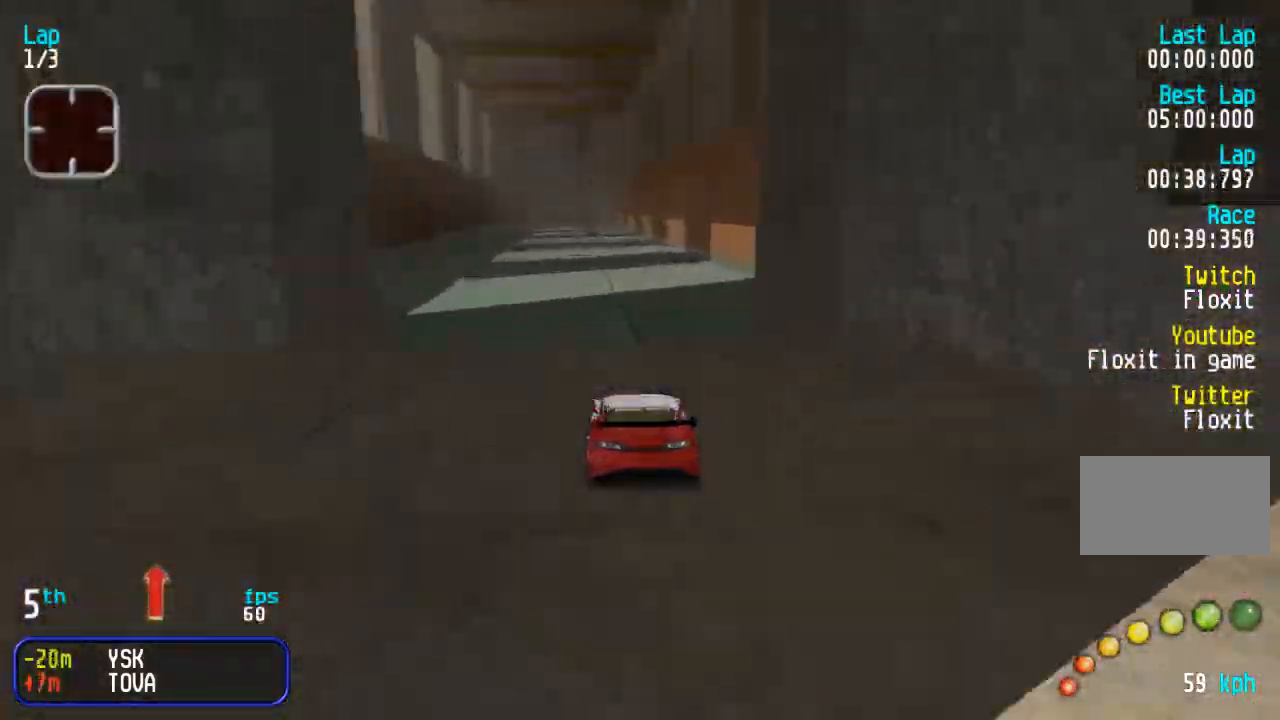
{"buttons": ["DPAD_UP"], "events": [[133, "DPAD_LEFT", "down"], [217, "DPAD_LEFT", "up"]]}
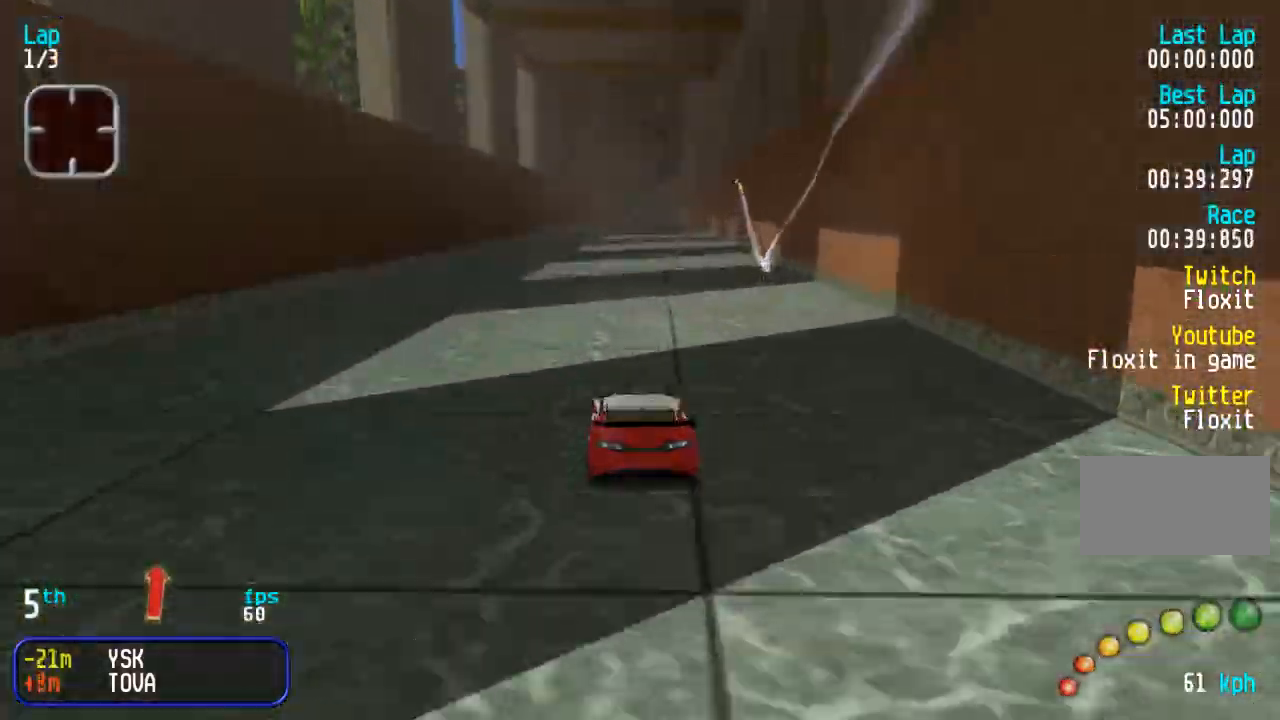
{"buttons": ["DPAD_UP"], "events": []}
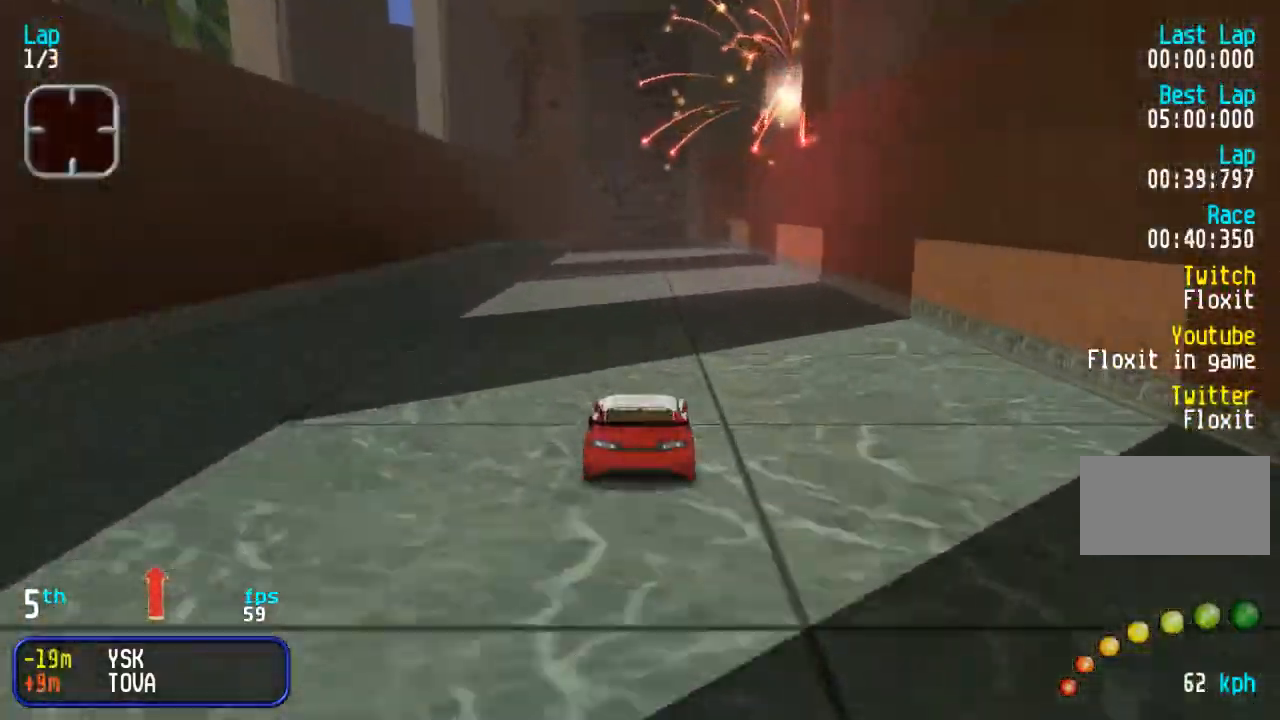
{"buttons": ["DPAD_UP"], "events": [[433, "DPAD_RIGHT", "down"], [483, "DPAD_RIGHT", "up"]]}
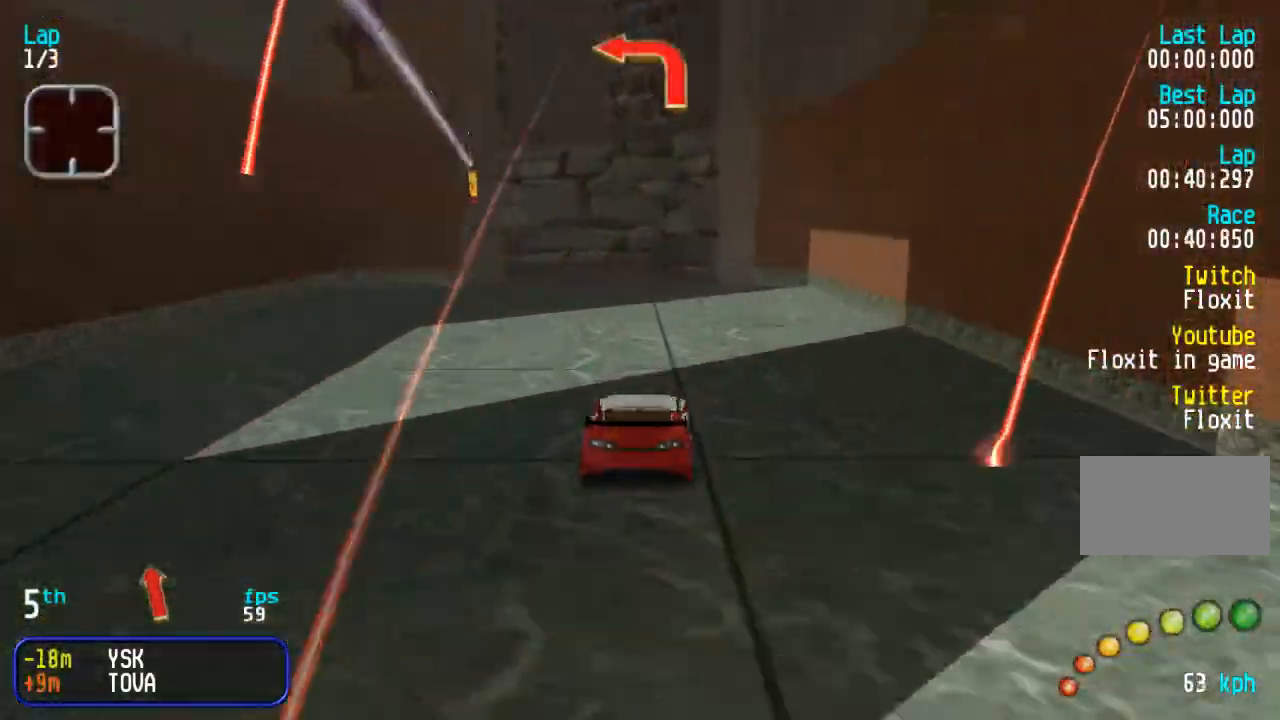
{"buttons": ["DPAD_UP", "DPAD_LEFT"], "events": [[217, "DPAD_LEFT", "down"]]}
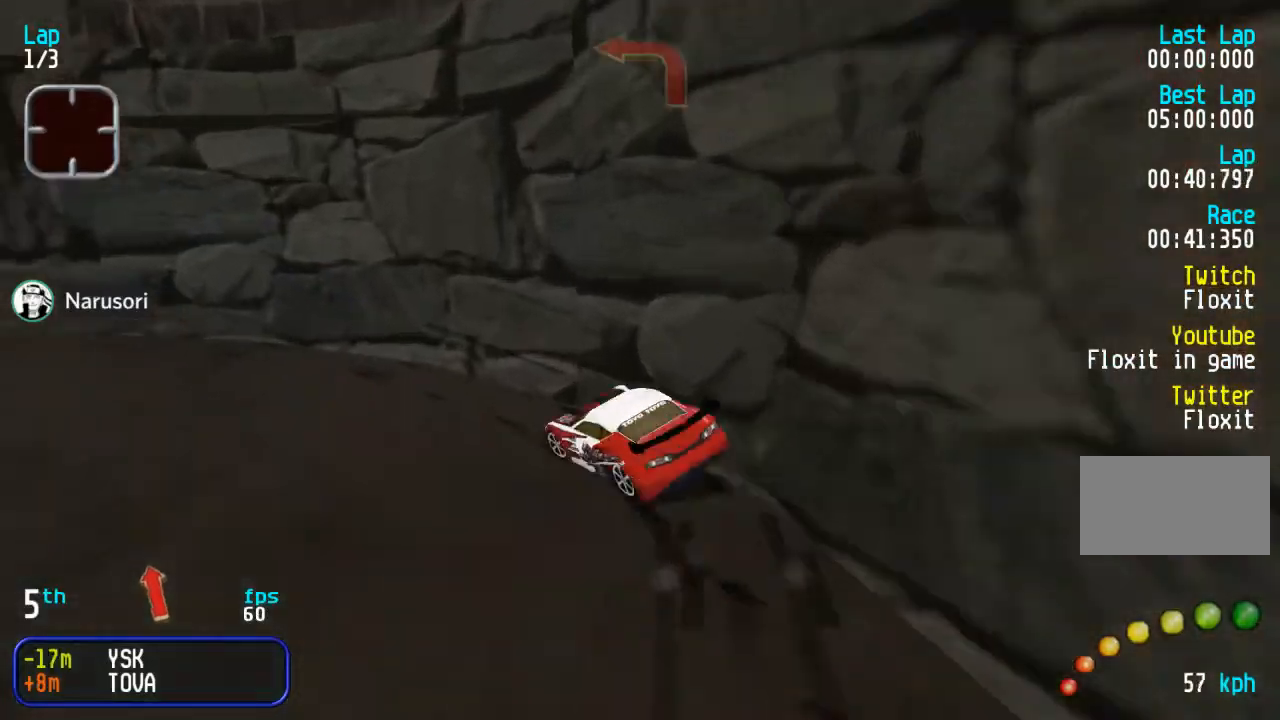
{"buttons": ["DPAD_UP", "DPAD_LEFT"], "events": []}
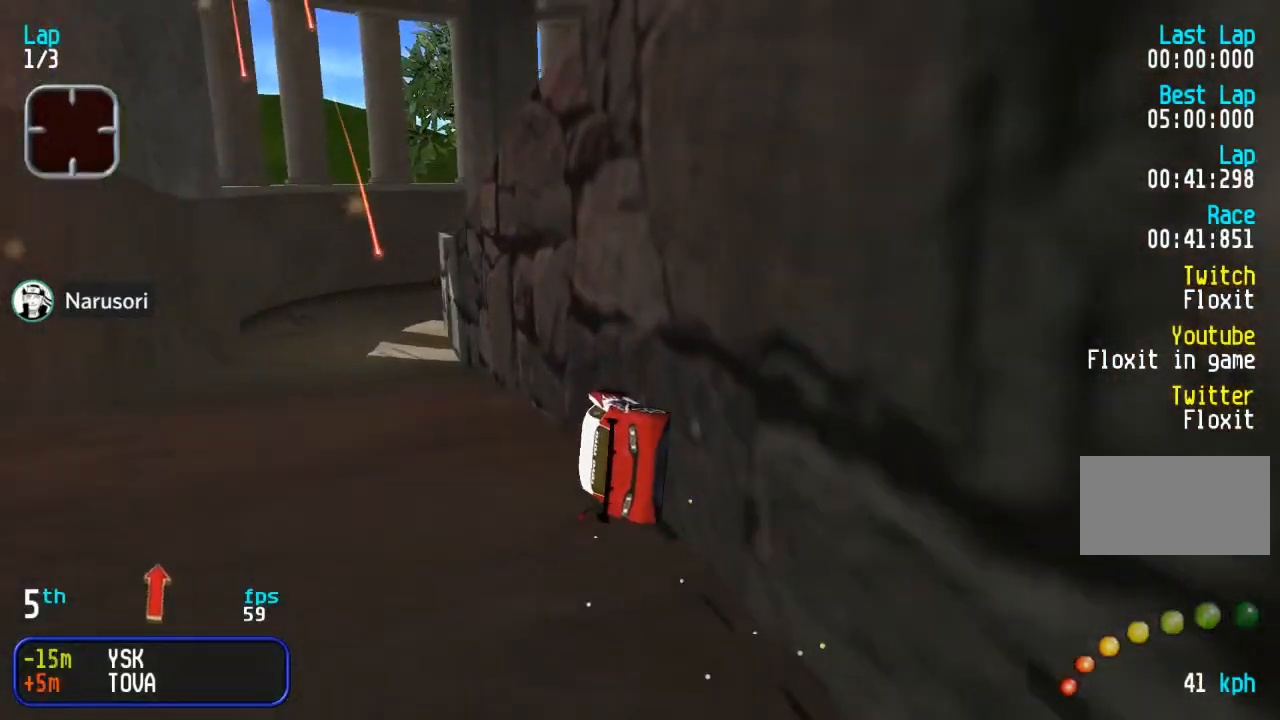
{"buttons": ["DPAD_UP"], "events": [[150, "DPAD_LEFT", "up"], [200, "DPAD_LEFT", "down"], [333, "DPAD_LEFT", "up"], [383, "DPAD_LEFT", "down"], [500, "DPAD_LEFT", "up"]]}
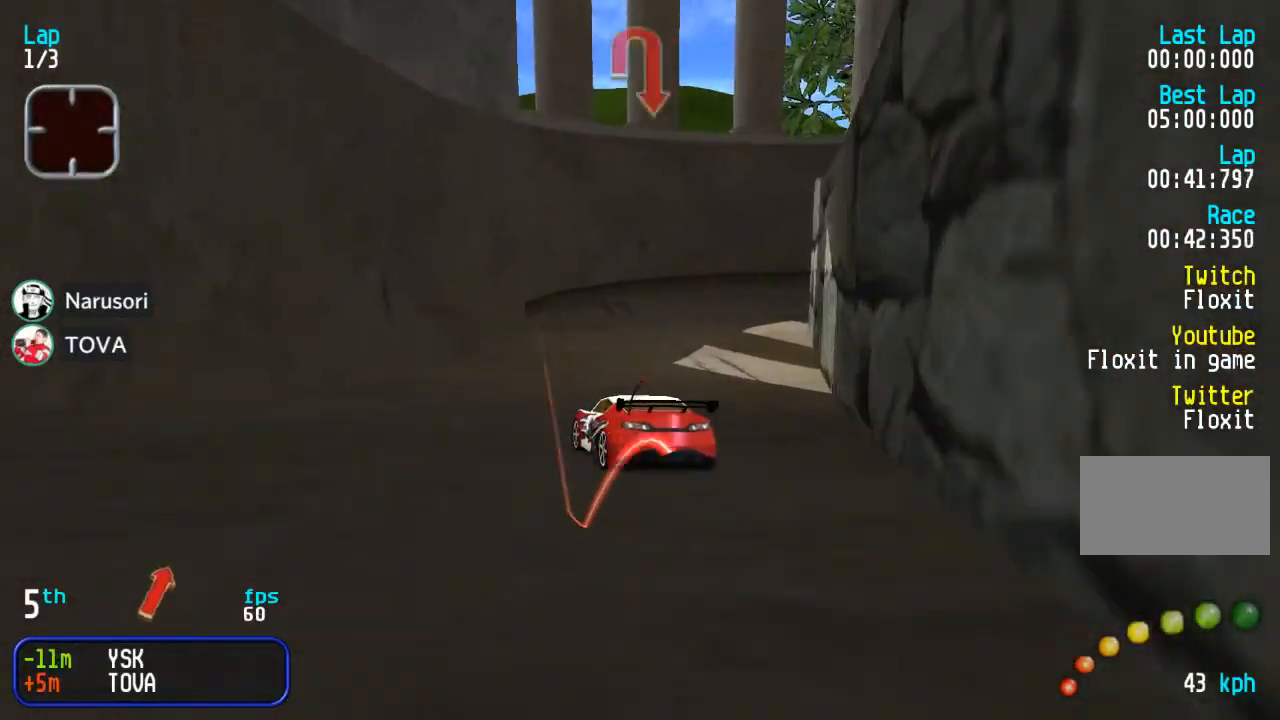
{"buttons": ["DPAD_UP", "DPAD_RIGHT"], "events": [[100, "DPAD_RIGHT", "down"], [367, "DPAD_RIGHT", "up"], [450, "DPAD_RIGHT", "down"]]}
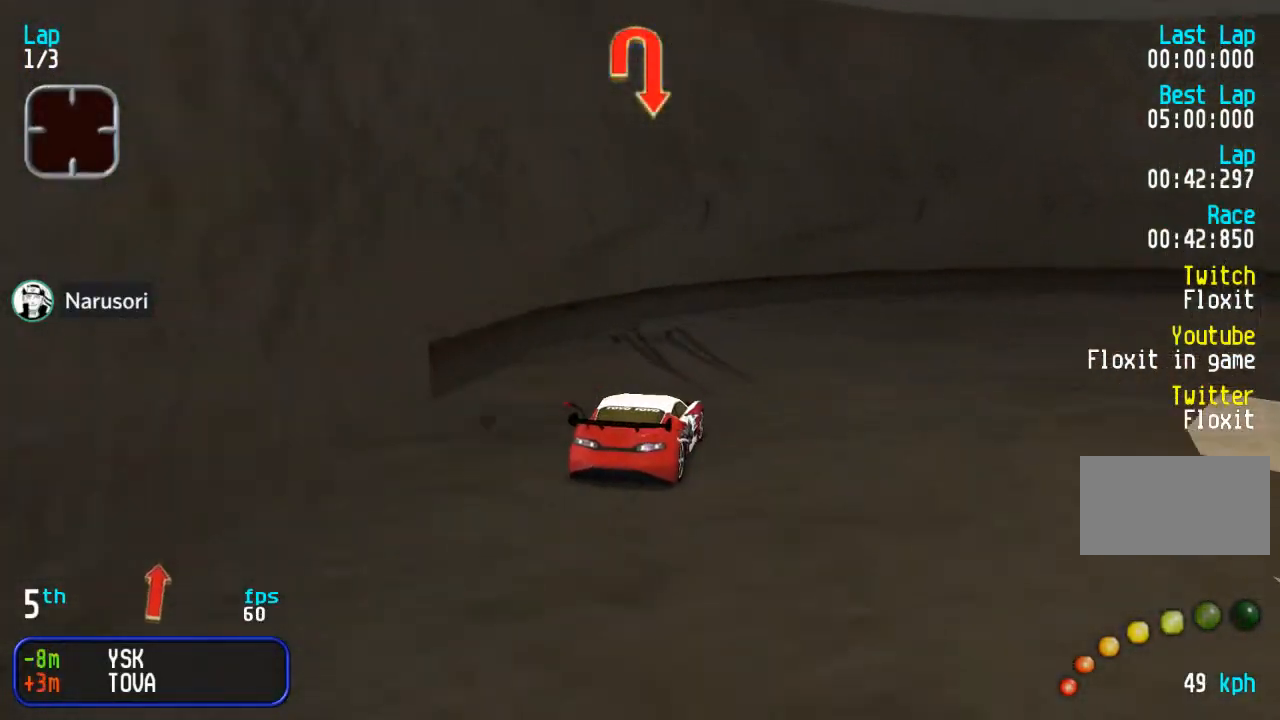
{"buttons": ["DPAD_UP", "DPAD_RIGHT"], "events": [[300, "DPAD_RIGHT", "up"], [367, "DPAD_RIGHT", "down"]]}
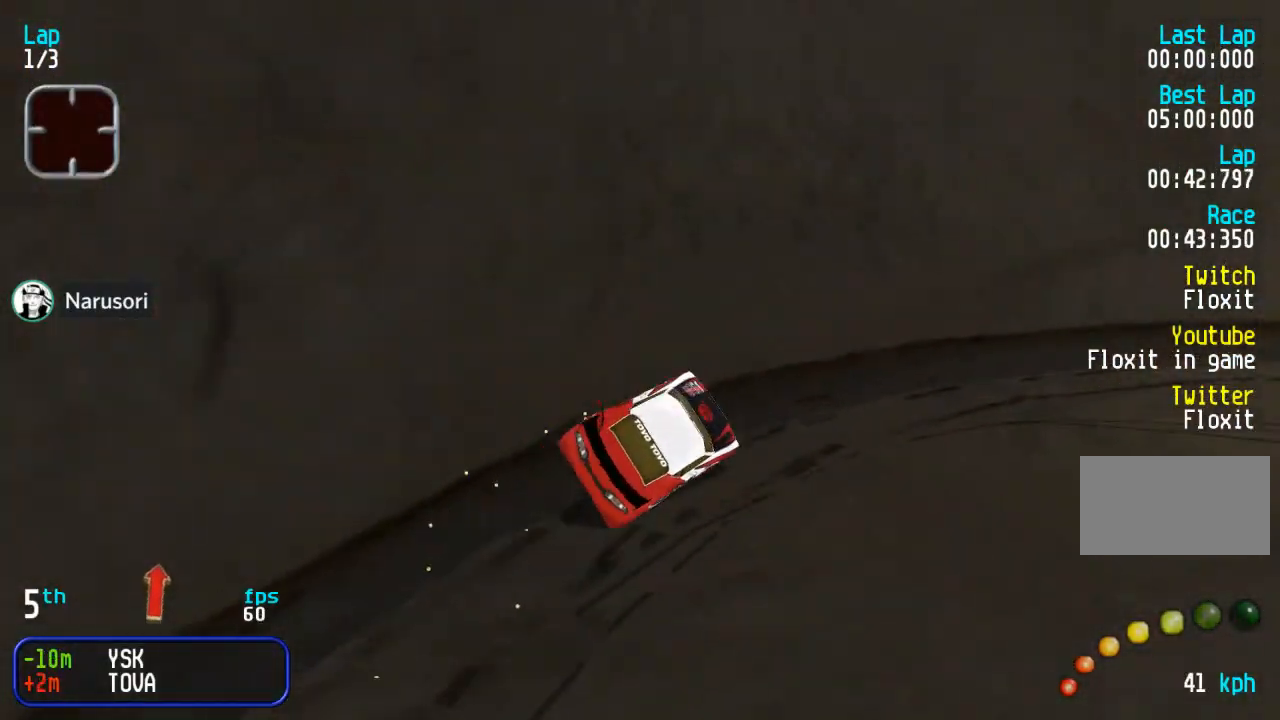
{"buttons": ["DPAD_UP", "DPAD_RIGHT"], "events": [[167, "DPAD_RIGHT", "up"], [217, "DPAD_RIGHT", "down"], [383, "DPAD_RIGHT", "up"], [433, "DPAD_RIGHT", "down"]]}